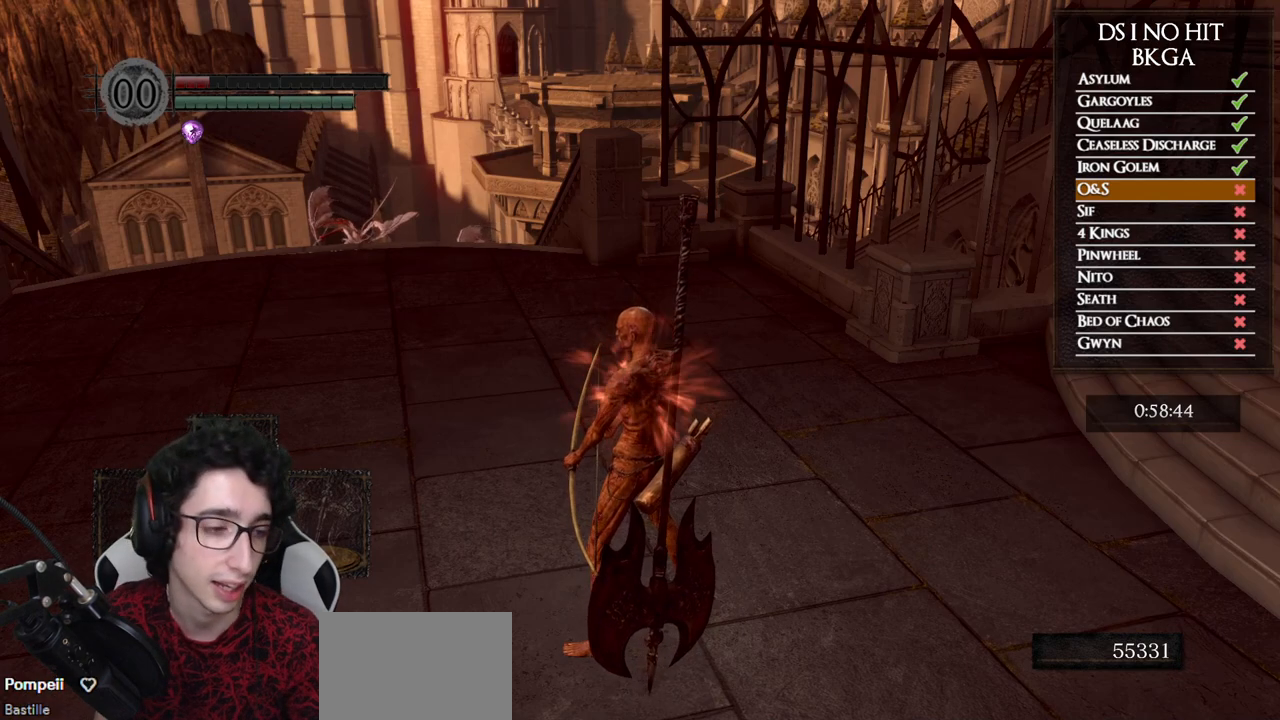
Gameplay with a controller (Xbox layout); each line is a JSON object with the inputs held at the frame after it. "button_events" lists button changes between this image and that frame as [ms after this image, input, new state], when the widget could be followed in between (sticks are given only as held states). Not read: R1.
{"buttons": [], "left_stick": "left", "right_stick": "center", "button_events": []}
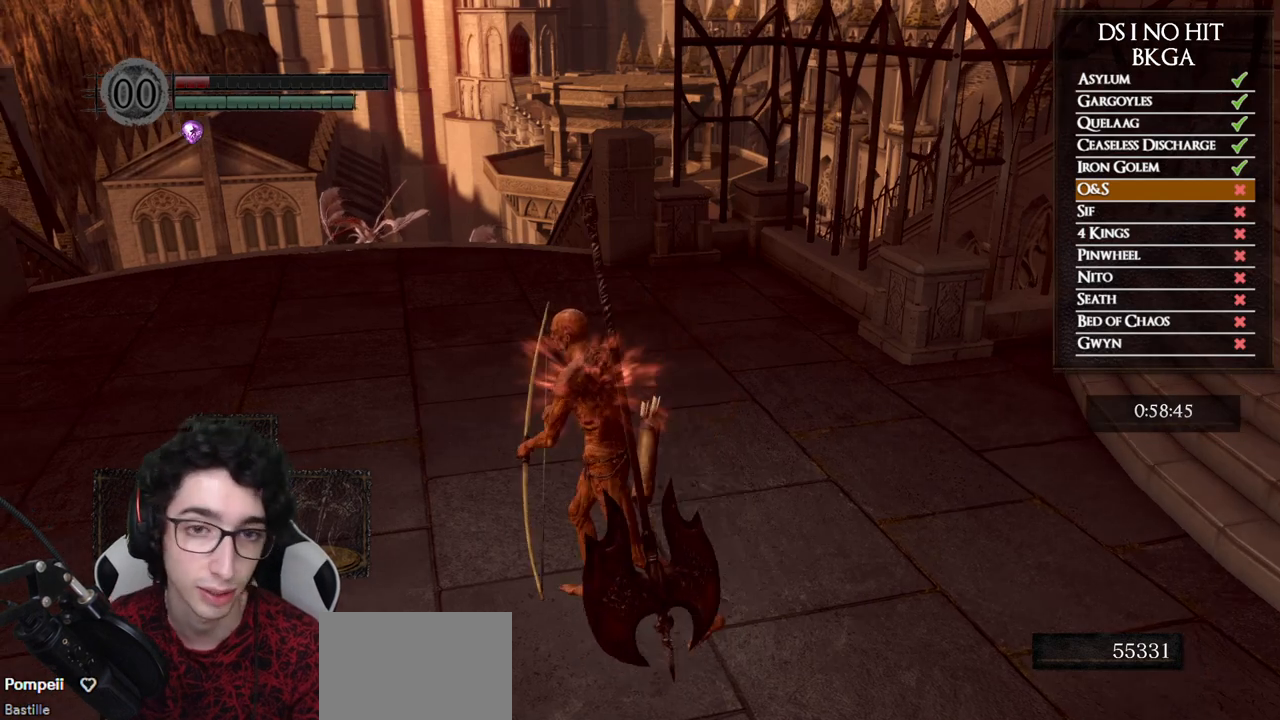
{"buttons": [], "left_stick": "up-left", "right_stick": "center", "button_events": []}
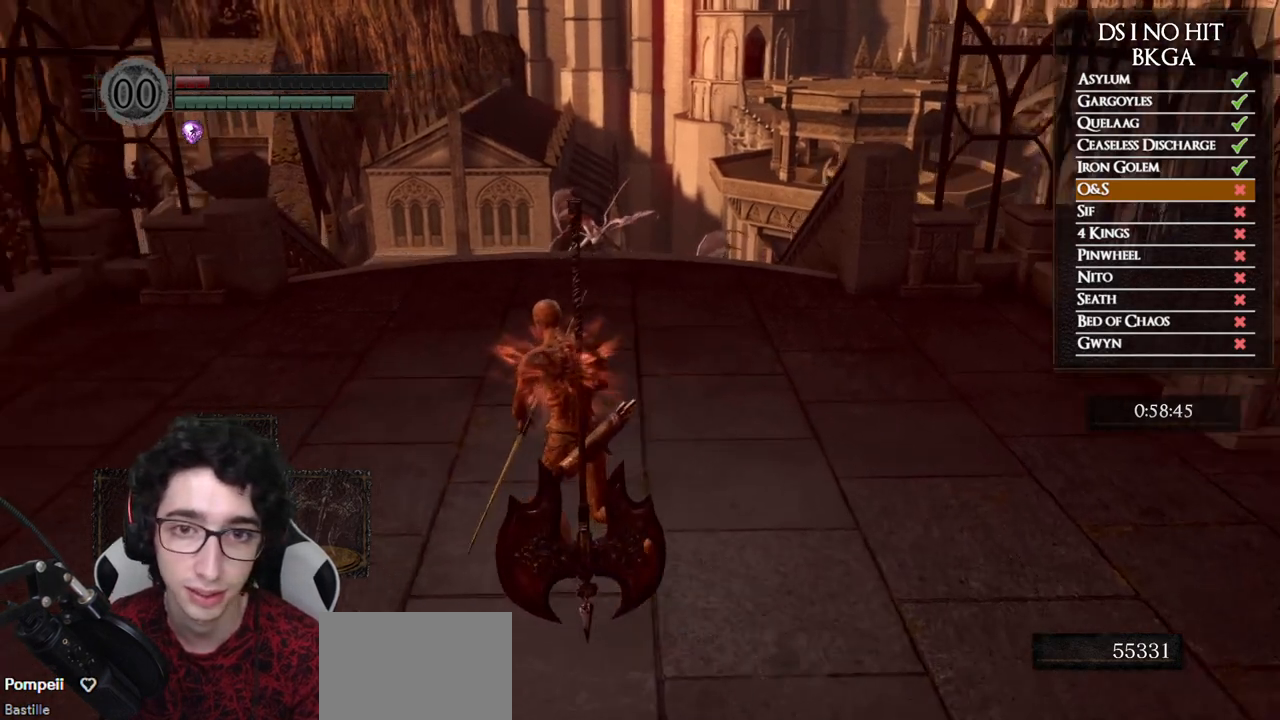
{"buttons": [], "left_stick": "up", "right_stick": "down-right", "button_events": []}
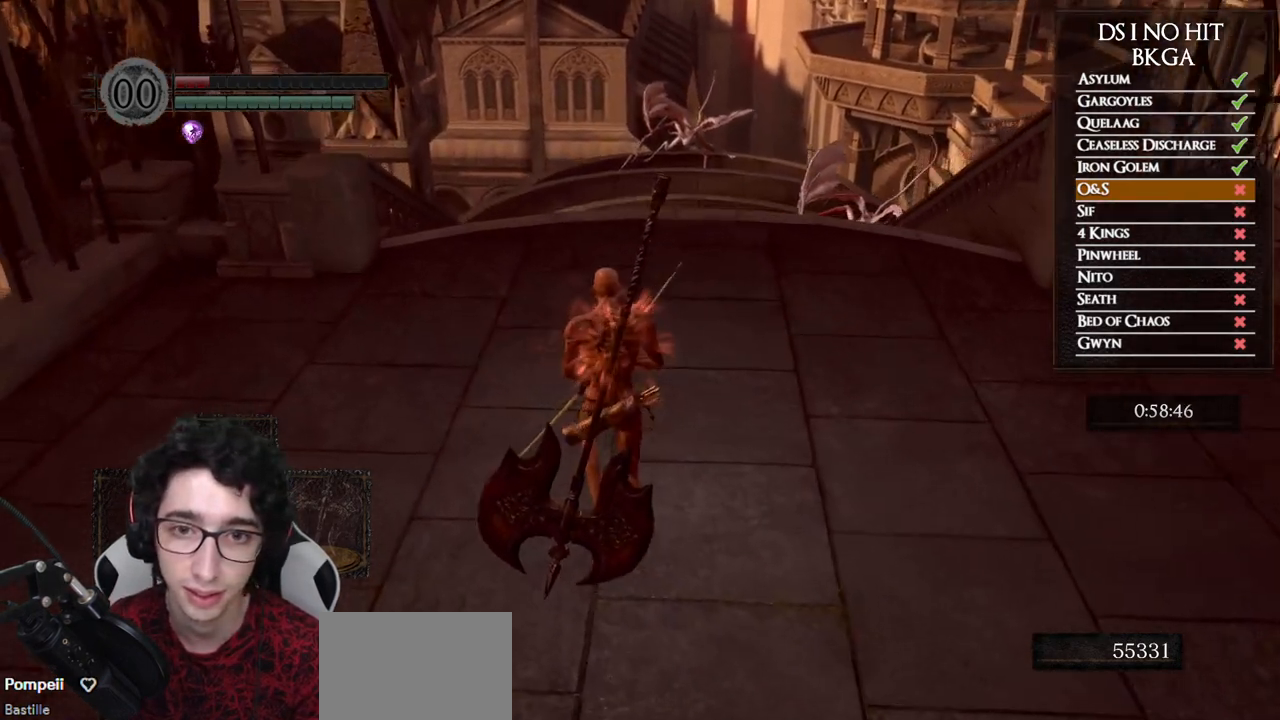
{"buttons": [], "left_stick": "up", "right_stick": "center", "button_events": []}
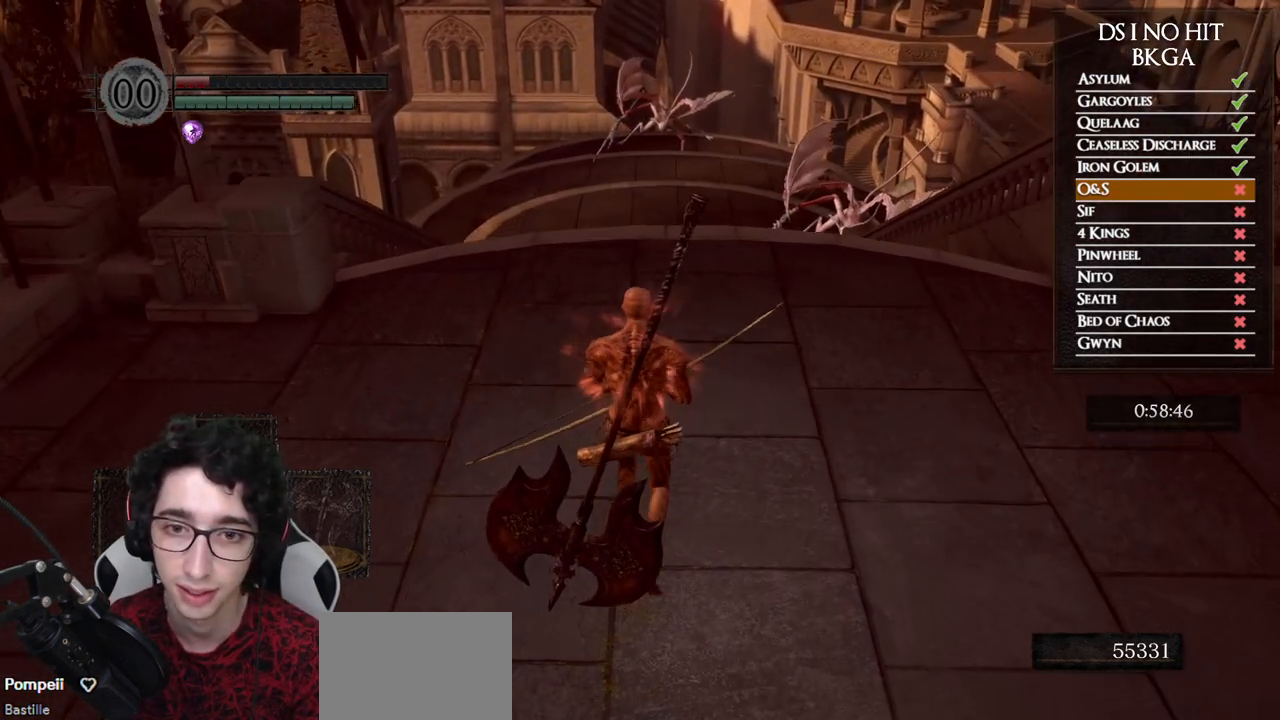
{"buttons": [], "left_stick": "up", "right_stick": "center", "button_events": []}
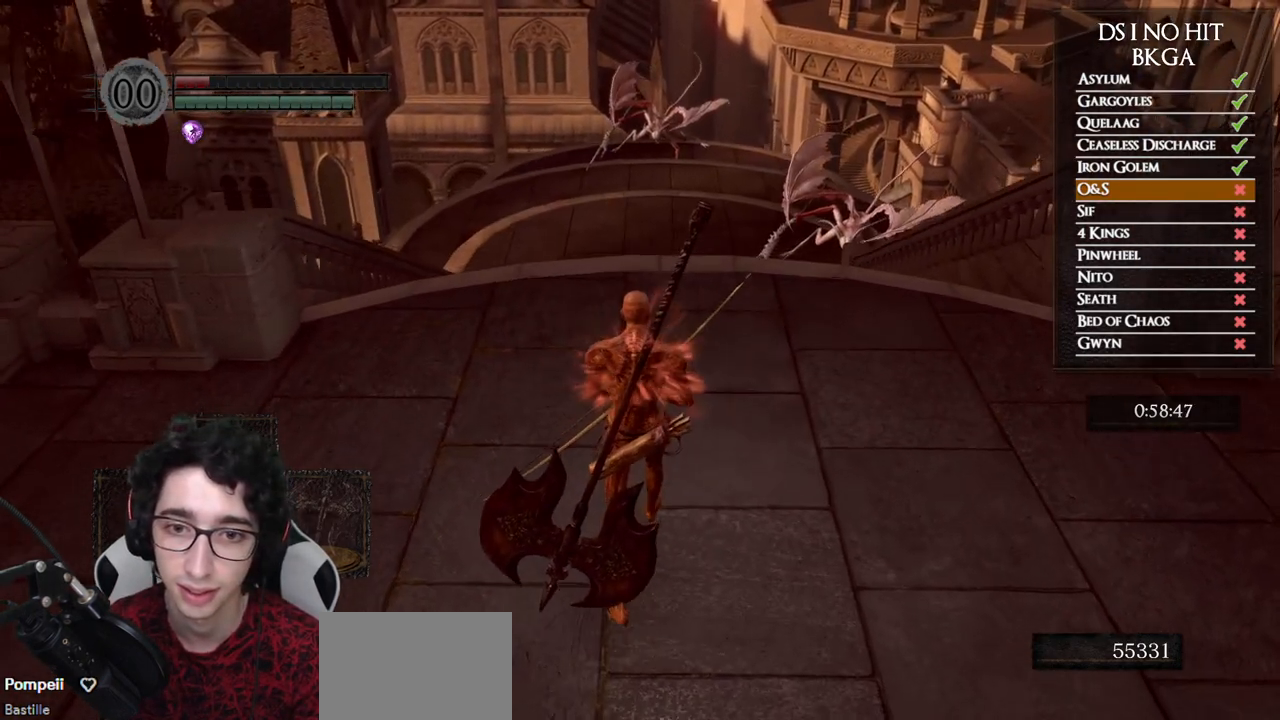
{"buttons": [], "left_stick": "center", "right_stick": "center", "button_events": []}
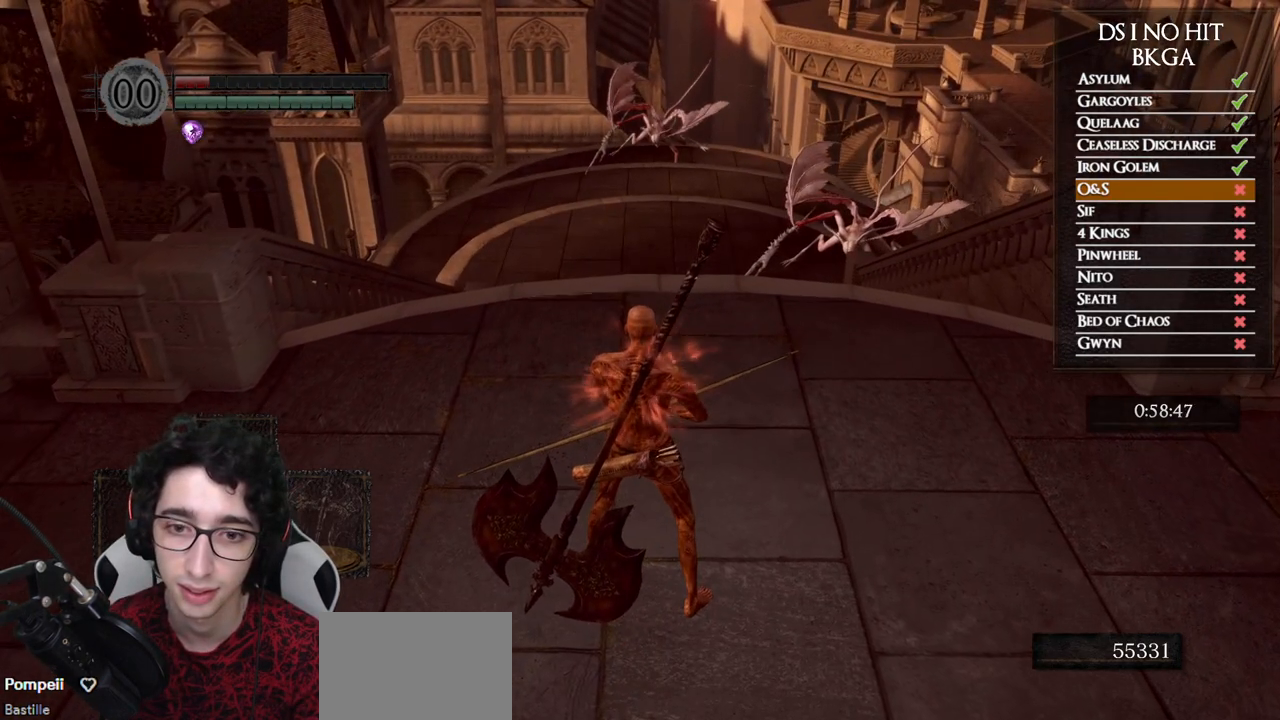
{"buttons": [], "left_stick": "center", "right_stick": "up", "button_events": []}
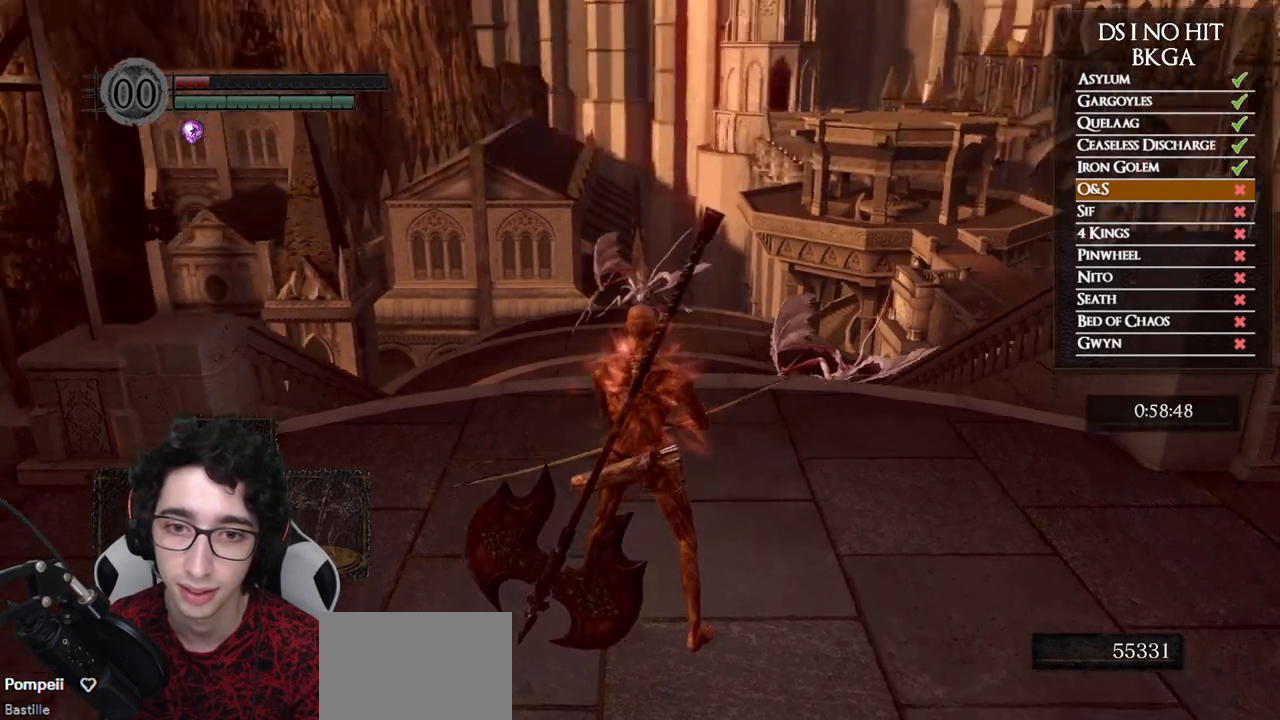
{"buttons": [], "left_stick": "center", "right_stick": "center", "button_events": []}
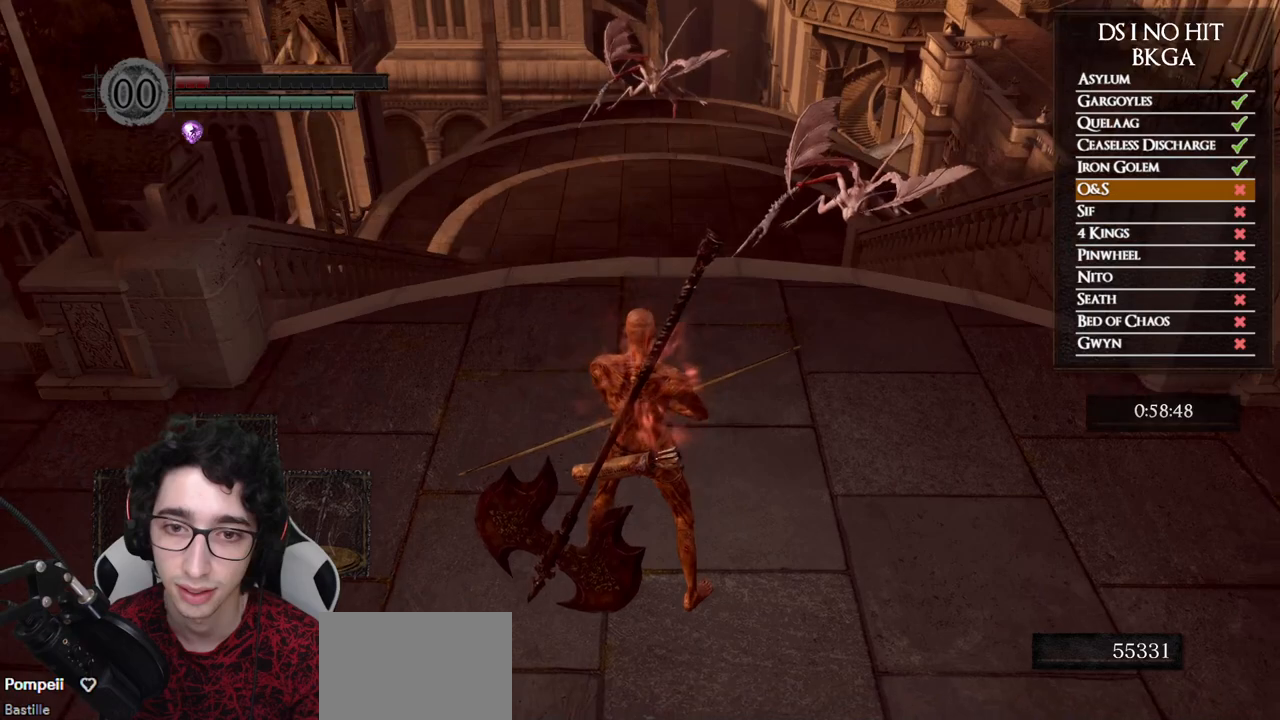
{"buttons": [], "left_stick": "down-right", "right_stick": "center", "button_events": []}
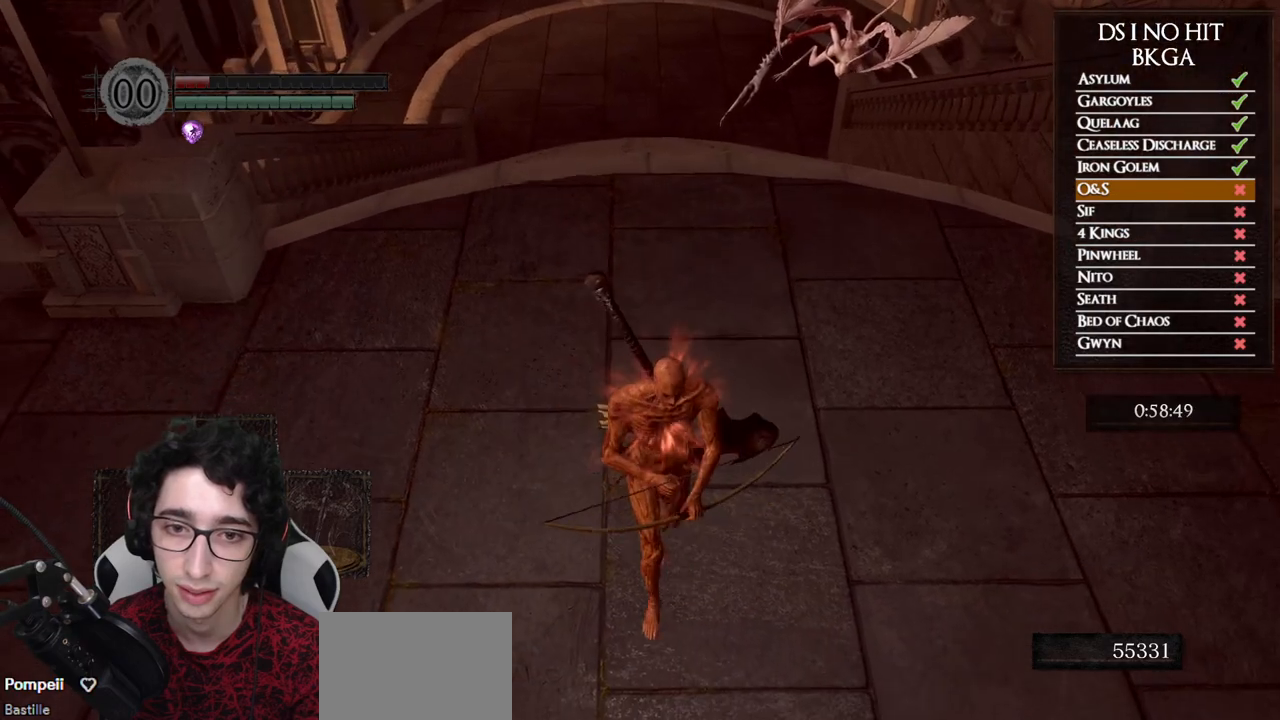
{"buttons": [], "left_stick": "center", "right_stick": "down-right", "button_events": []}
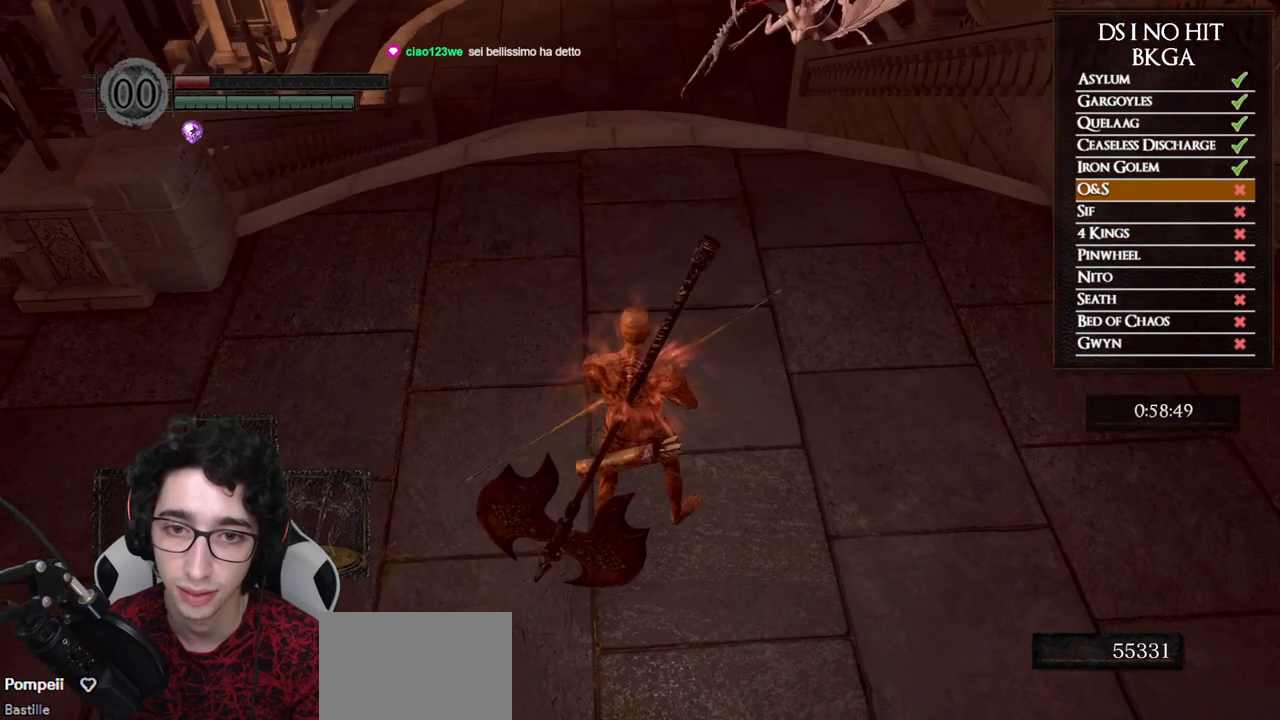
{"buttons": [], "left_stick": "up", "right_stick": "up", "button_events": []}
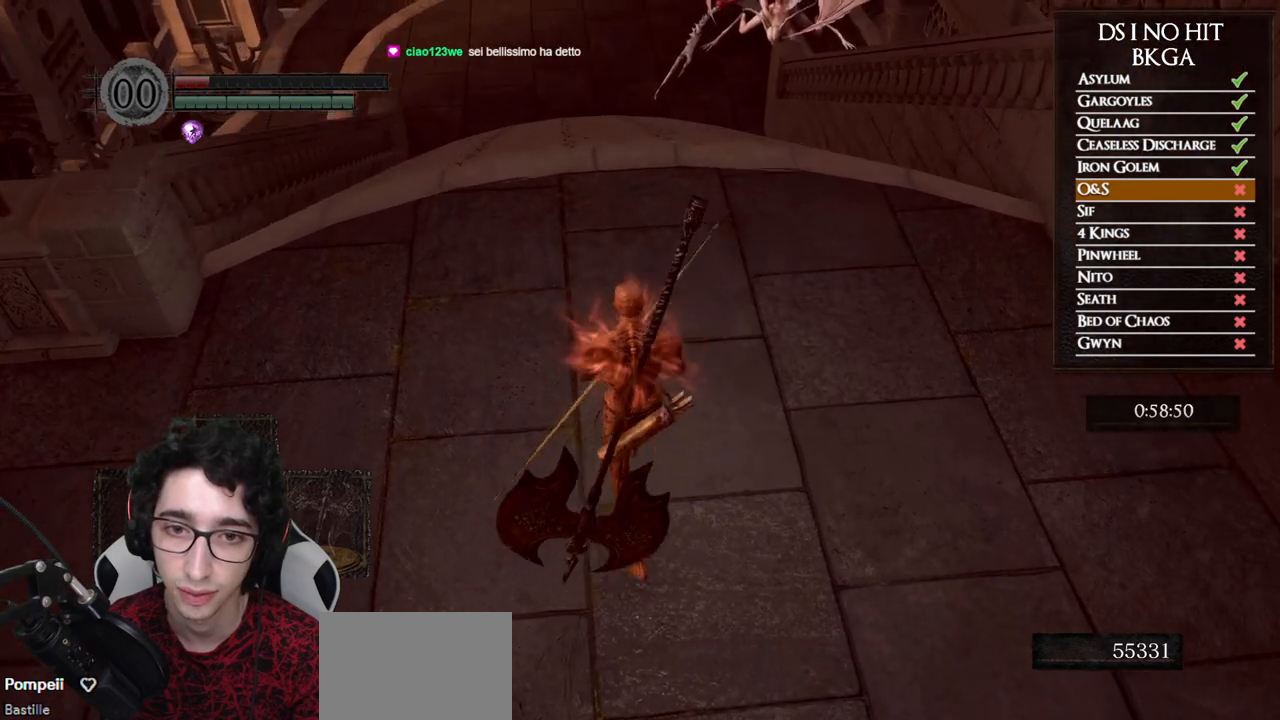
{"buttons": [], "left_stick": "center", "right_stick": "center", "button_events": []}
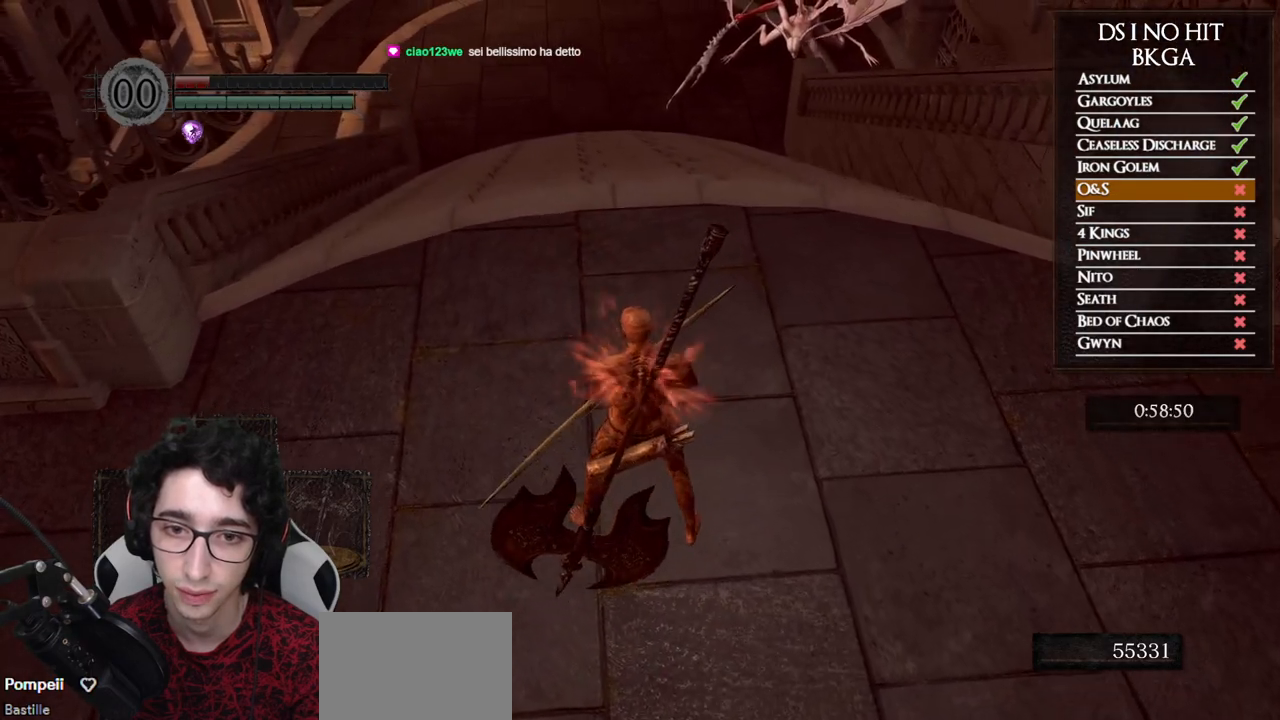
{"buttons": [], "left_stick": "center", "right_stick": "center", "button_events": []}
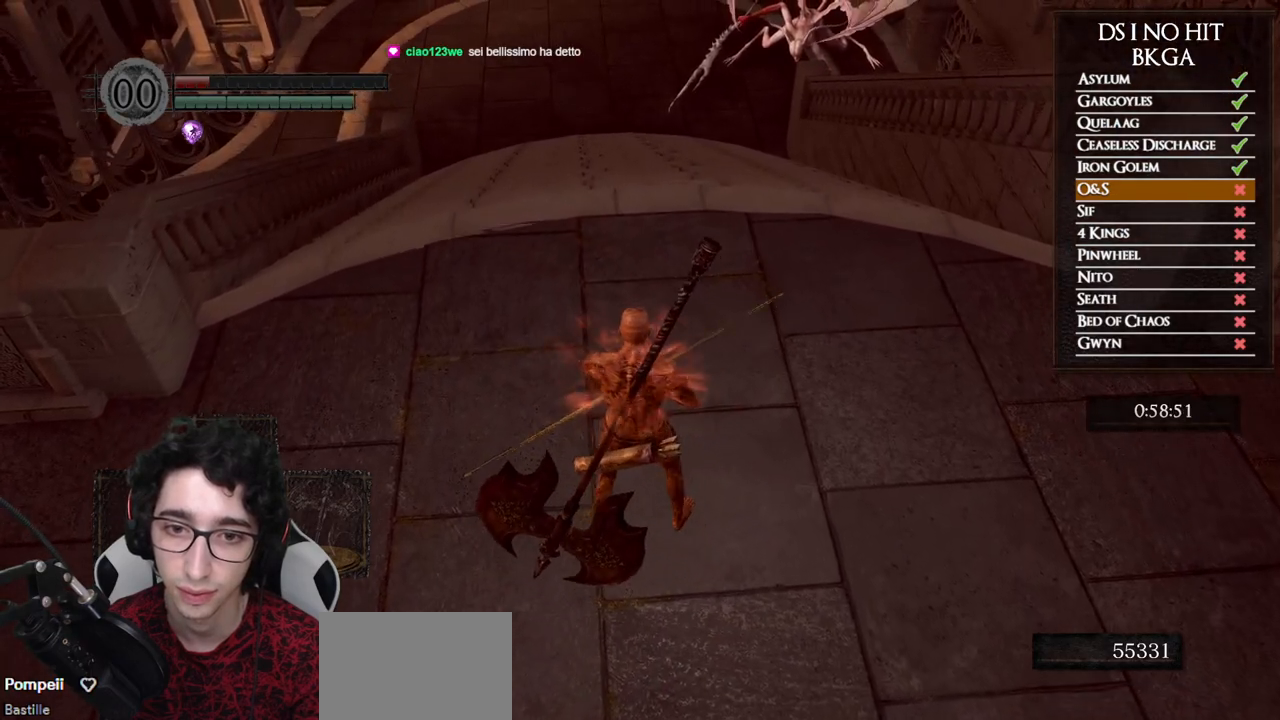
{"buttons": [], "left_stick": "center", "right_stick": "up", "button_events": []}
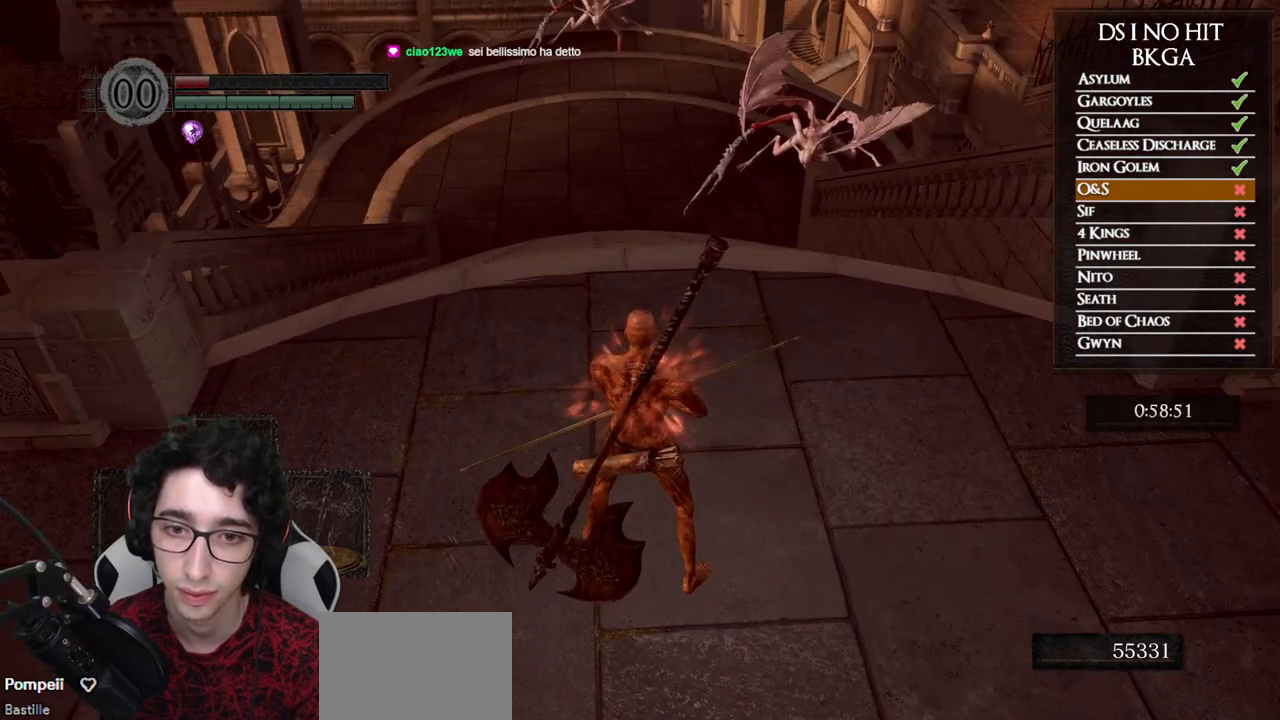
{"buttons": [], "left_stick": "center", "right_stick": "center", "button_events": []}
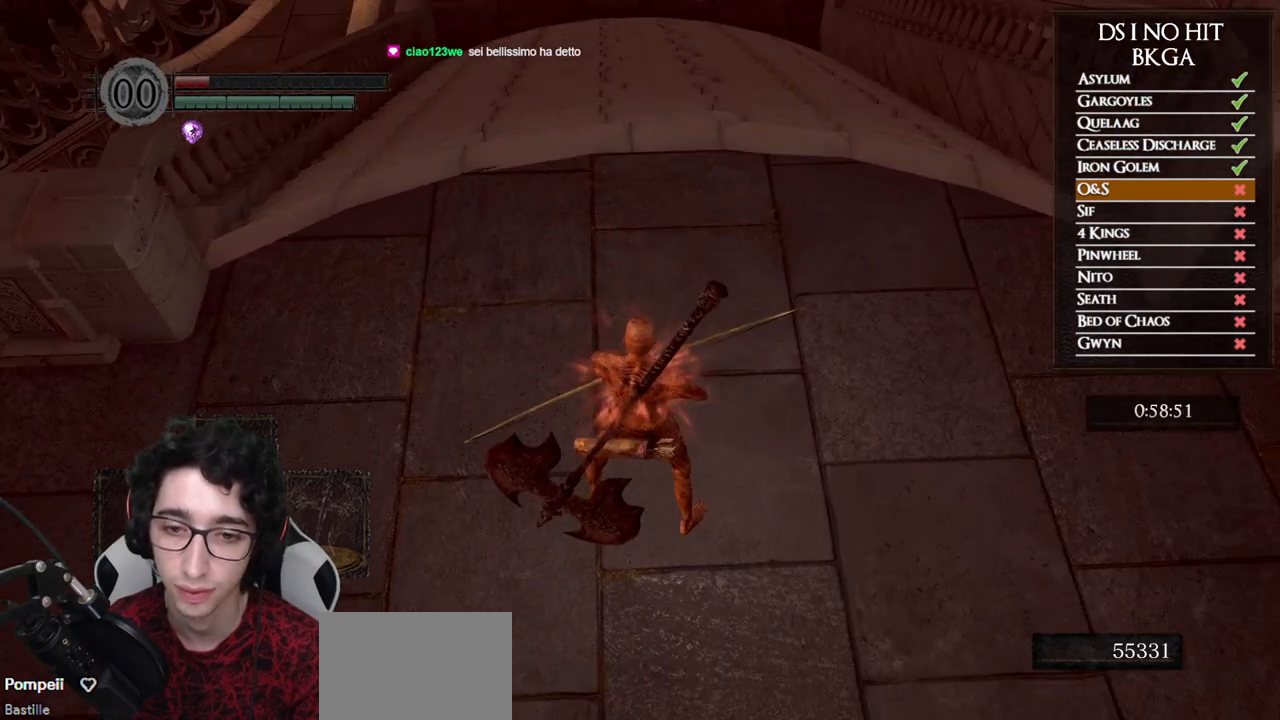
{"buttons": [], "left_stick": "center", "right_stick": "center", "button_events": []}
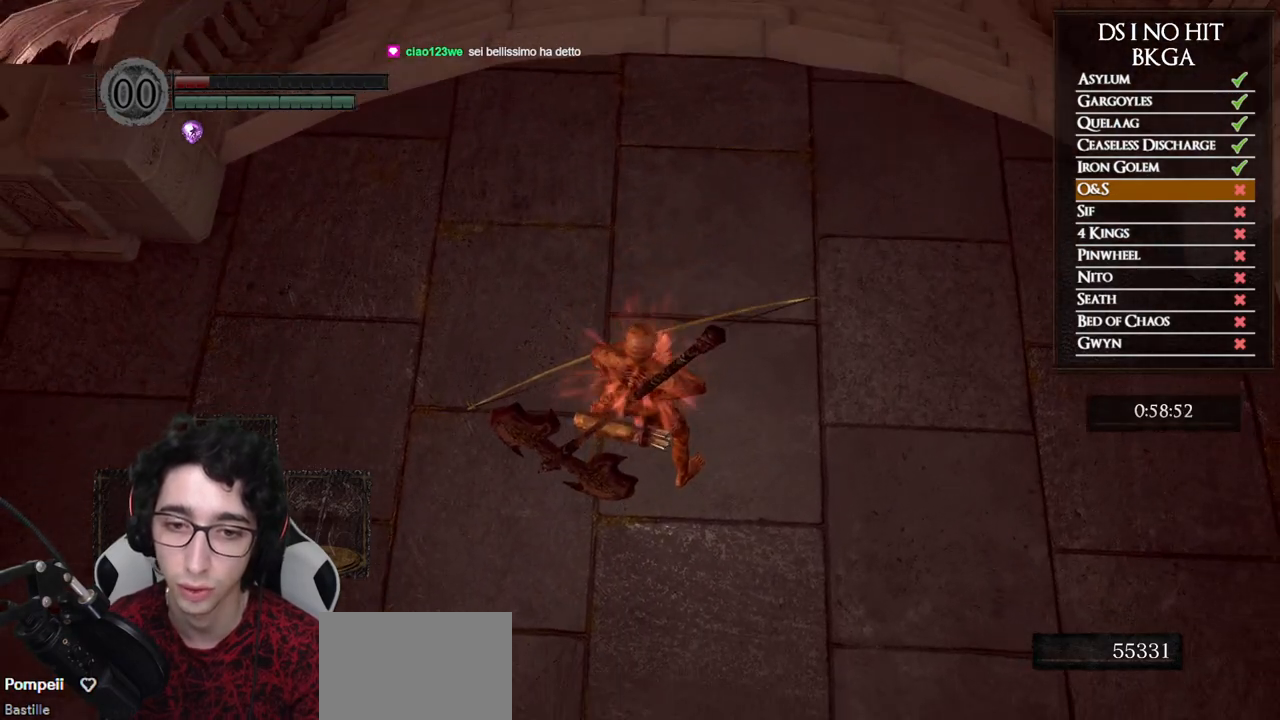
{"buttons": [], "left_stick": "down", "right_stick": "center", "button_events": []}
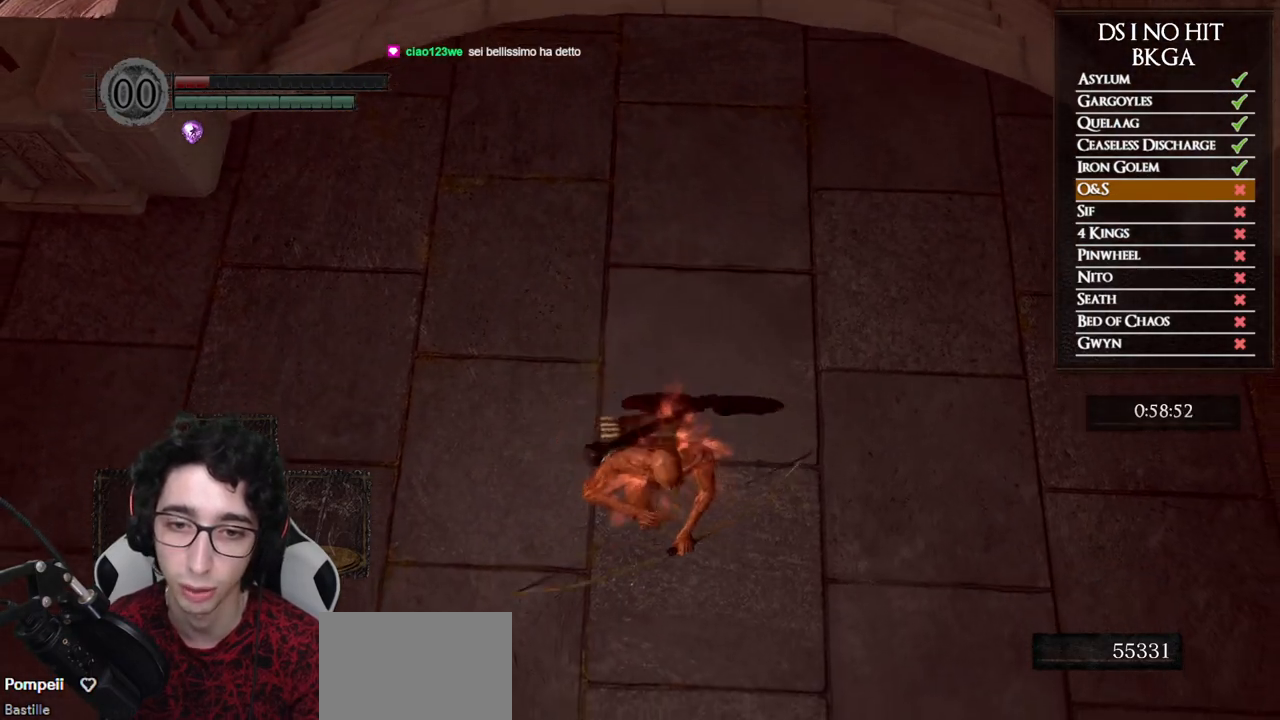
{"buttons": [], "left_stick": "center", "right_stick": "center", "button_events": []}
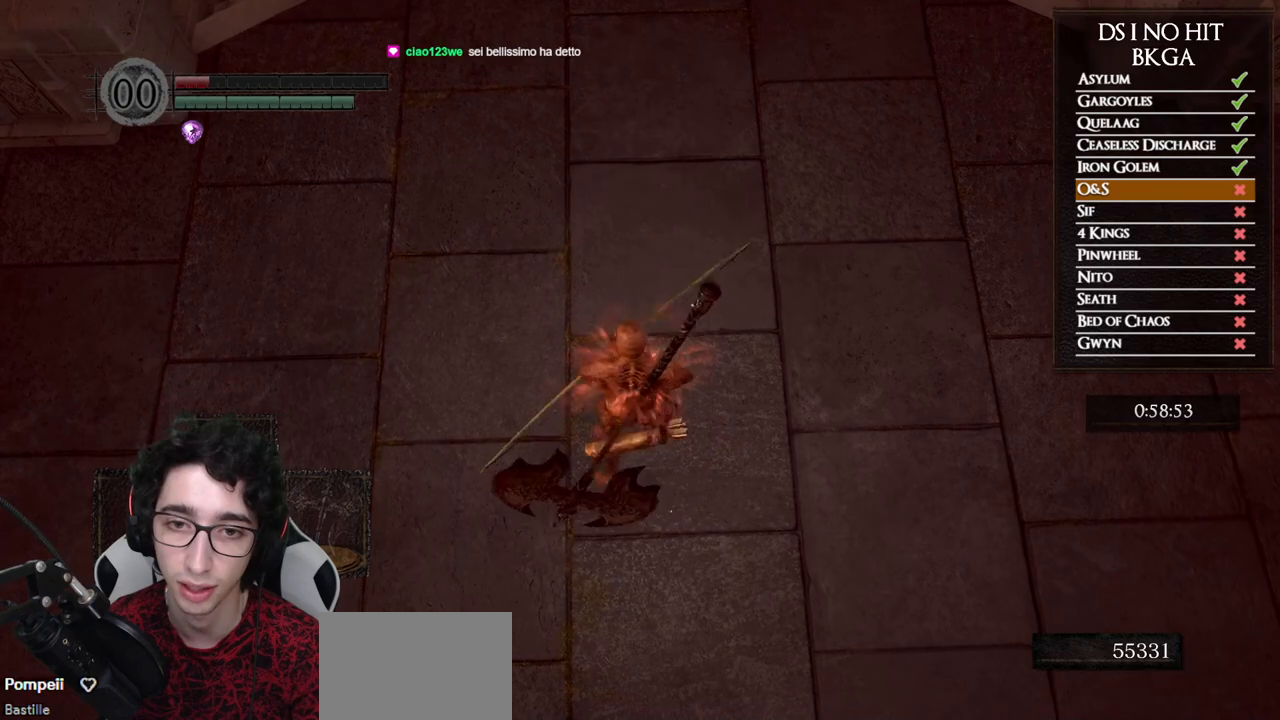
{"buttons": [], "left_stick": "center", "right_stick": "center", "button_events": []}
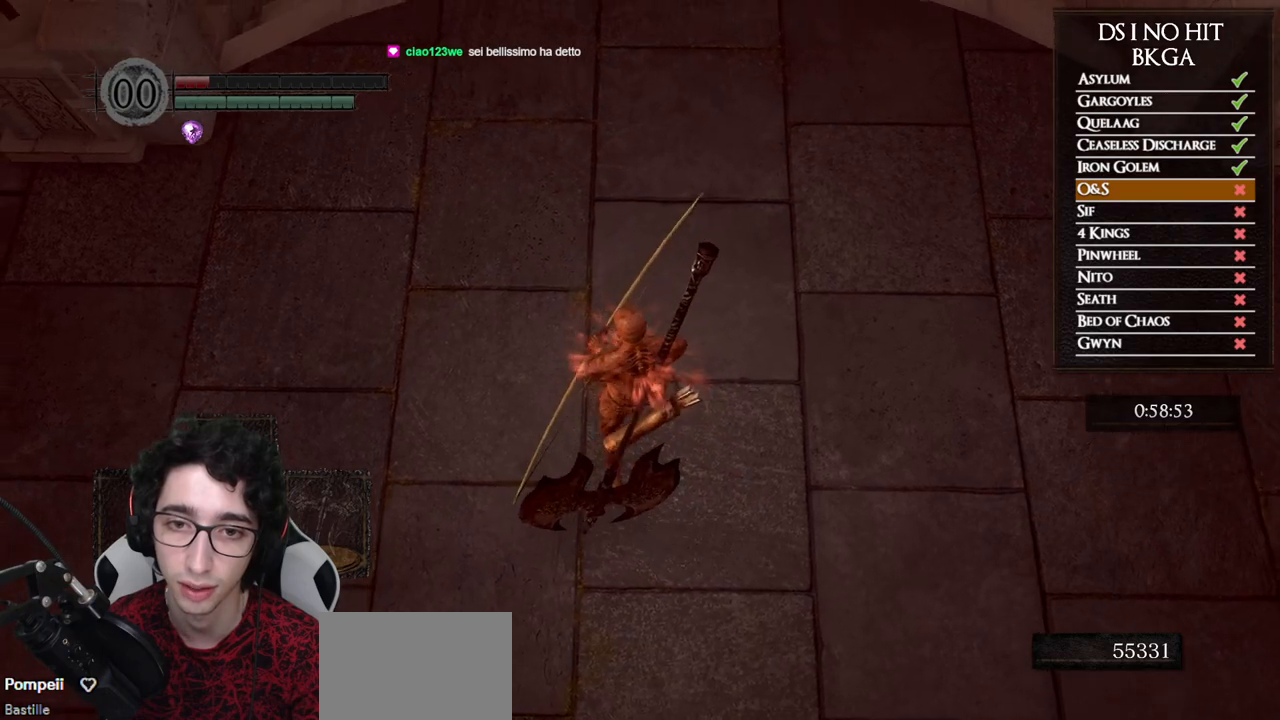
{"buttons": [], "left_stick": "up", "right_stick": "center", "button_events": []}
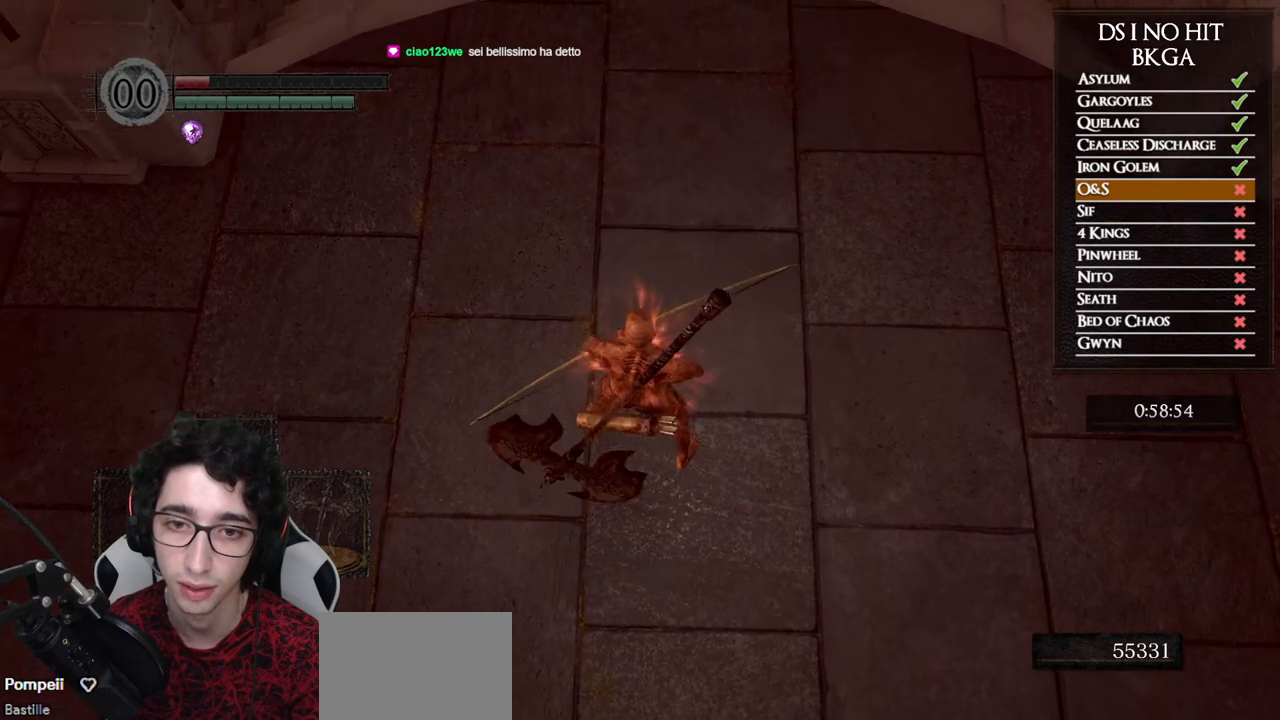
{"buttons": [], "left_stick": "center", "right_stick": "up", "button_events": []}
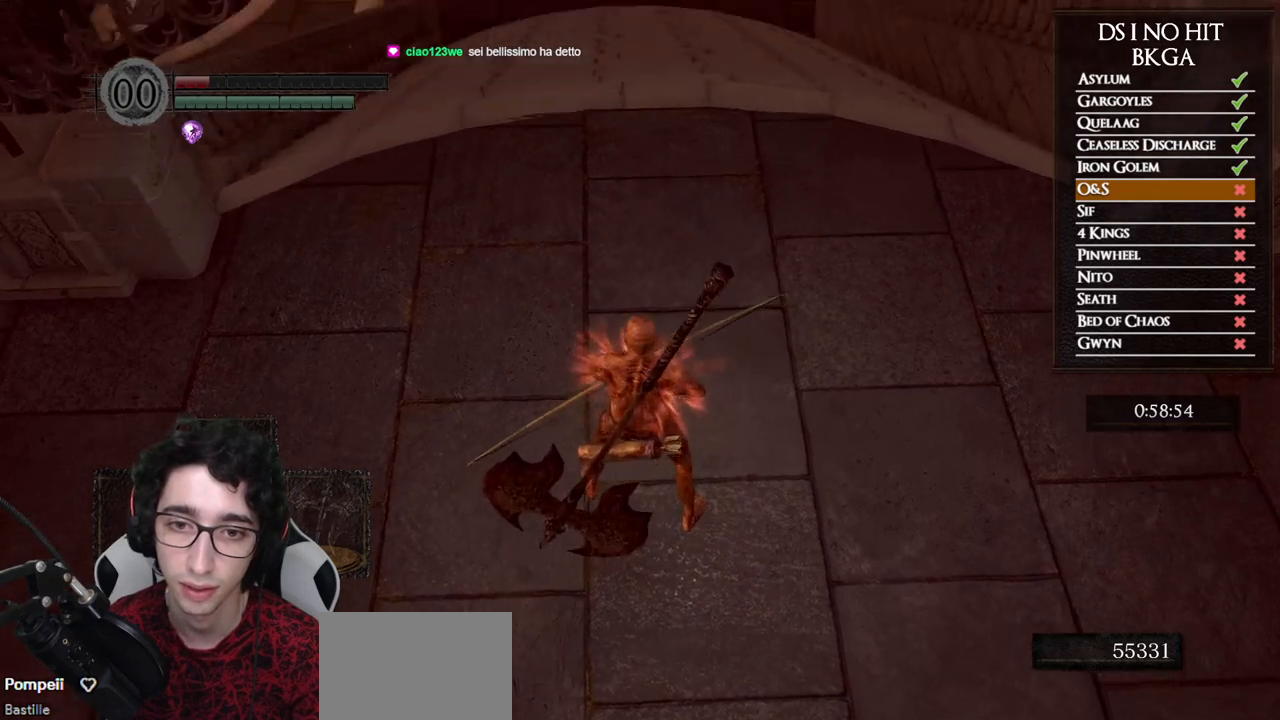
{"buttons": [], "left_stick": "center", "right_stick": "up", "button_events": []}
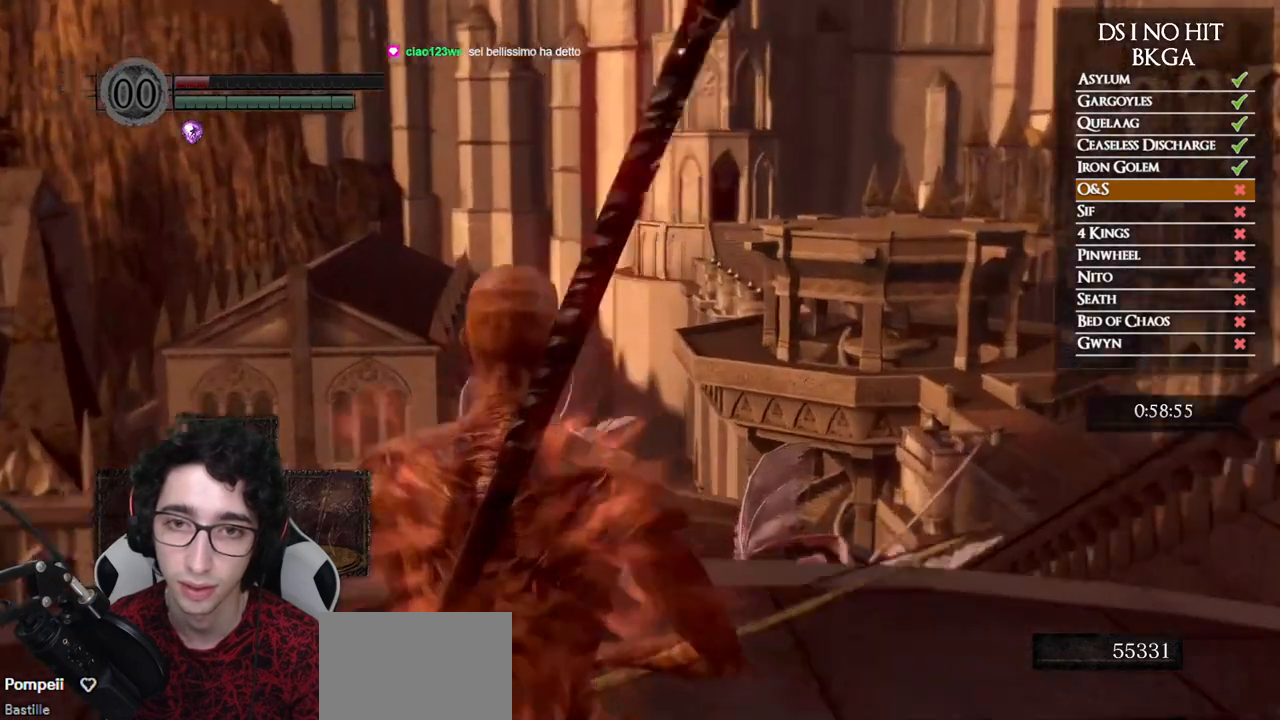
{"buttons": [], "left_stick": "center", "right_stick": "up", "button_events": []}
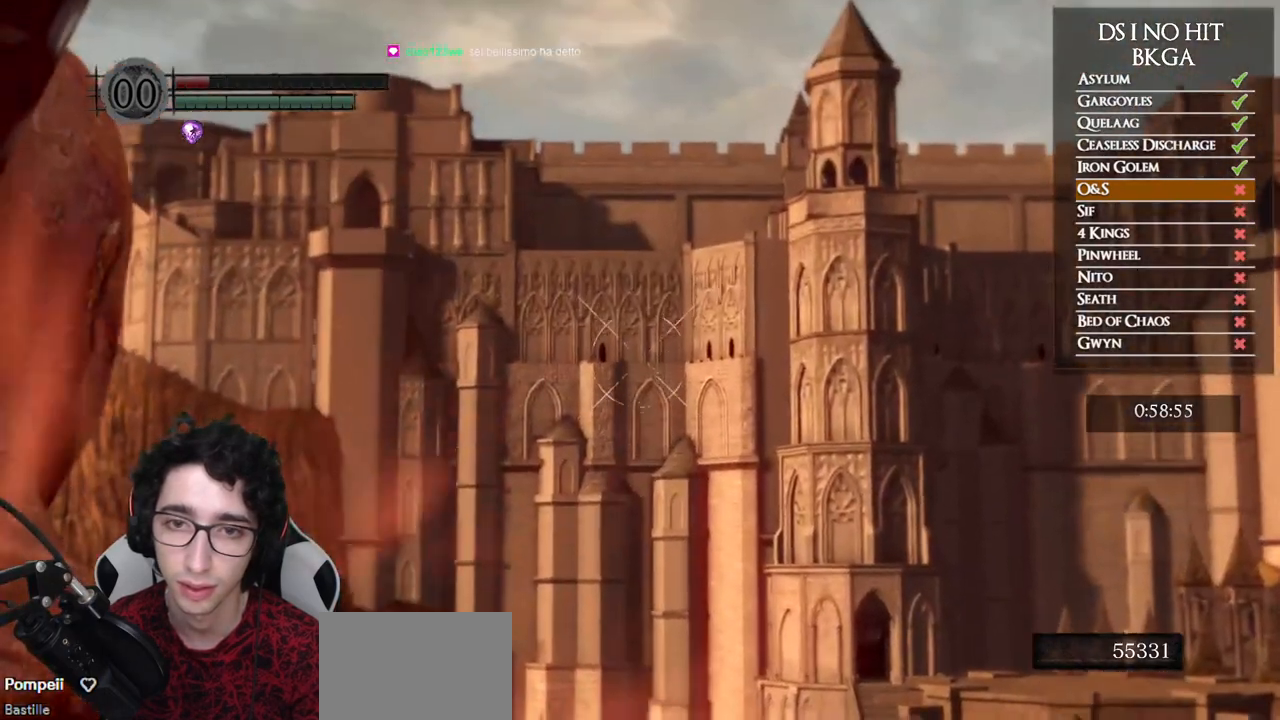
{"buttons": [], "left_stick": "center", "right_stick": "up", "button_events": []}
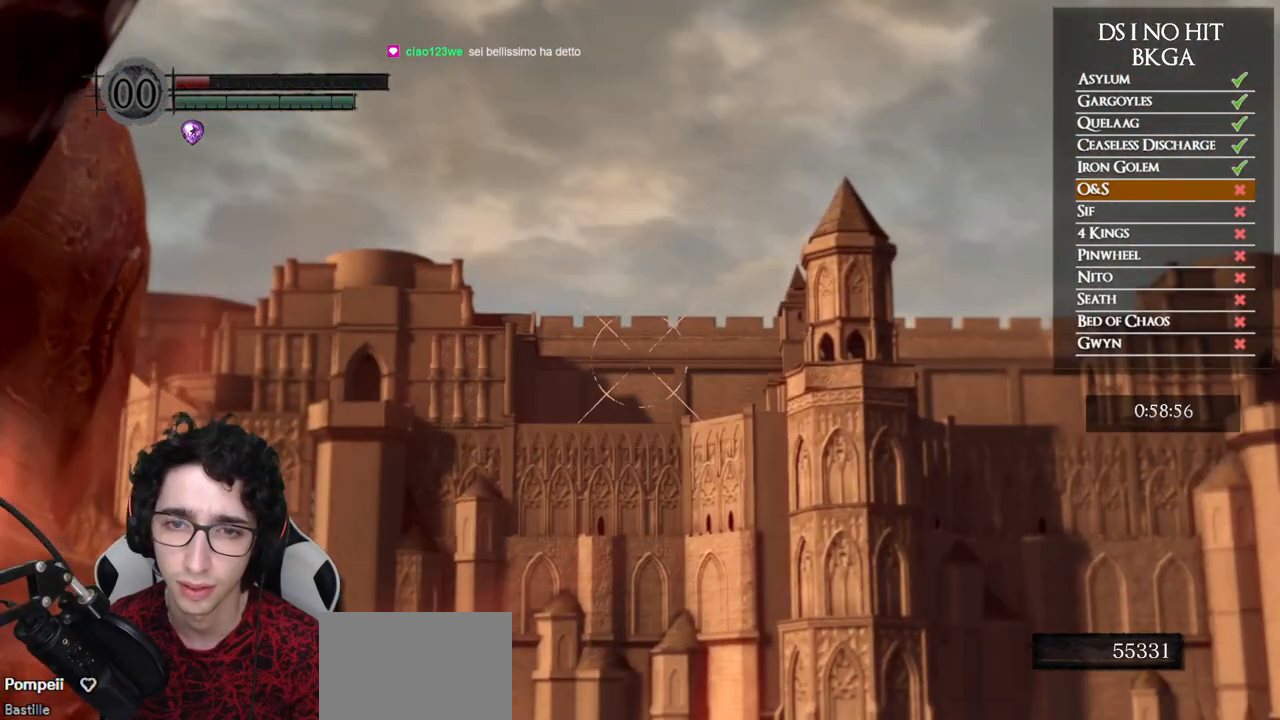
{"buttons": [], "left_stick": "center", "right_stick": "center", "button_events": []}